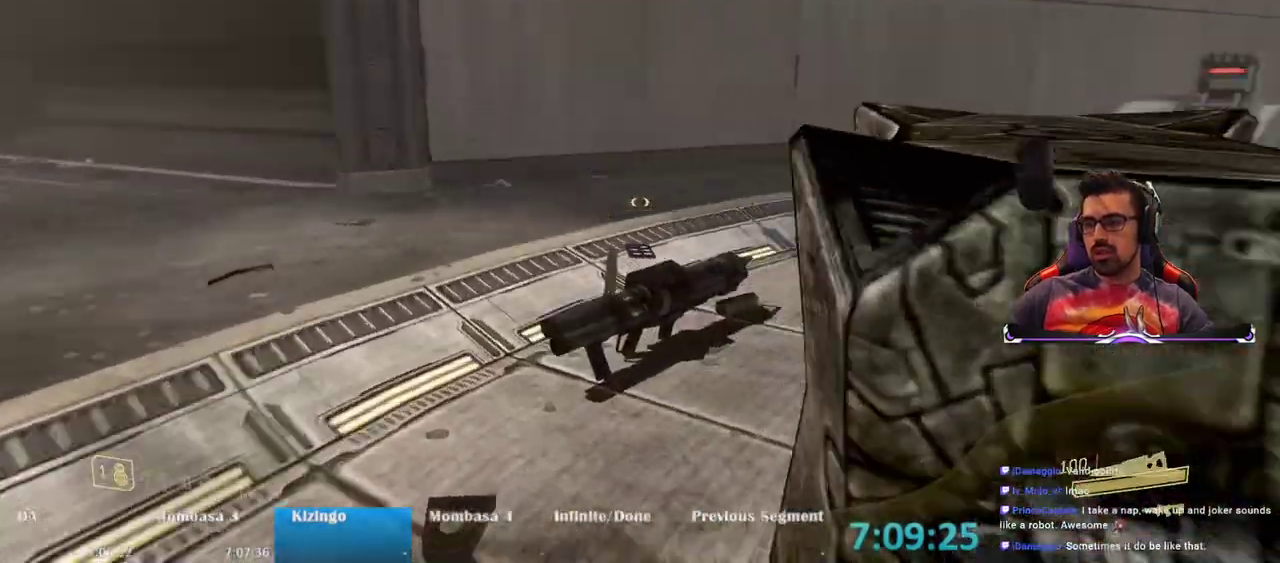
Gameplay with keyboard and mouse; each line is a JSON object with the keys and mouse buttons held at the frame after it. "events" lists presses ("down") and releases ("up") of "1", "2", "3", "4", "5", "a", "alt", "c", "caps_lock", "ctrl", "d", "e", "f", "g", "q", "r", "s", "shift", "space", "t", "tab", "v", "w", "x", "z", "mouse_left", "mouse_wheel" and "mouse_right" between this image and that frame as [ms after this image, input, new state], when the widget could be followed in between. "mouse_left", "mouse_wheel", "mouse_right" = the "left", "wheel", "right" buttons of the "mouse" list. No other keys are recorded. "wheel" means that the mouse wheel is clicked or scrolled. Not read: mouse_move.
{"keys": ["w"], "mouse": [], "events": [[300, "e", "up"]]}
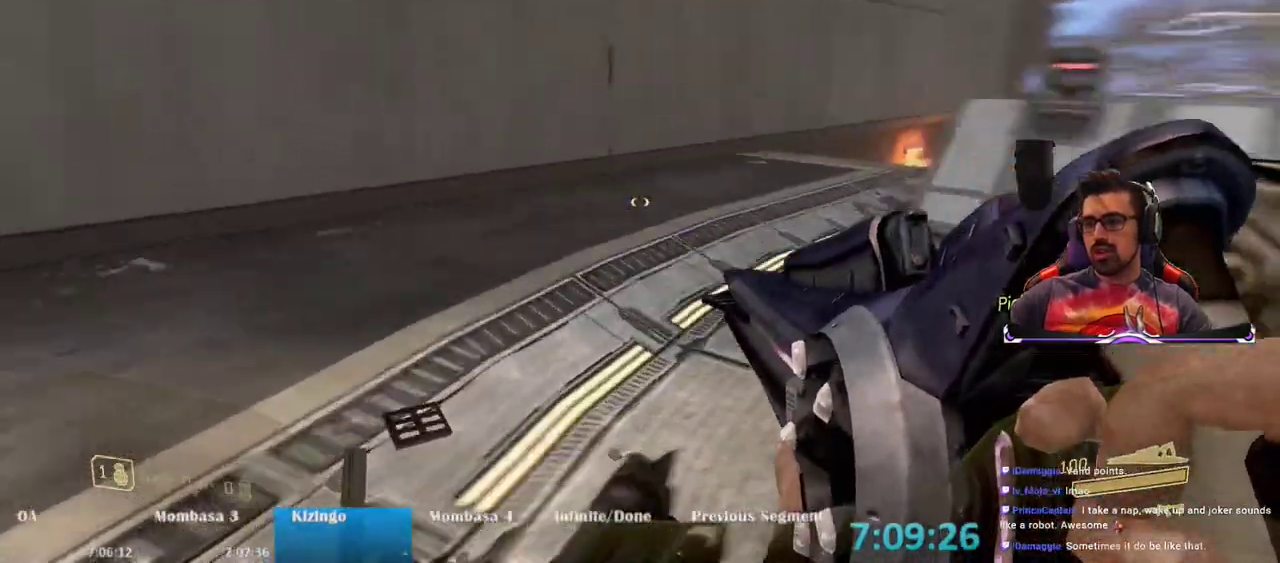
{"keys": ["a", "w"], "mouse": [], "events": [[83, "a", "down"]]}
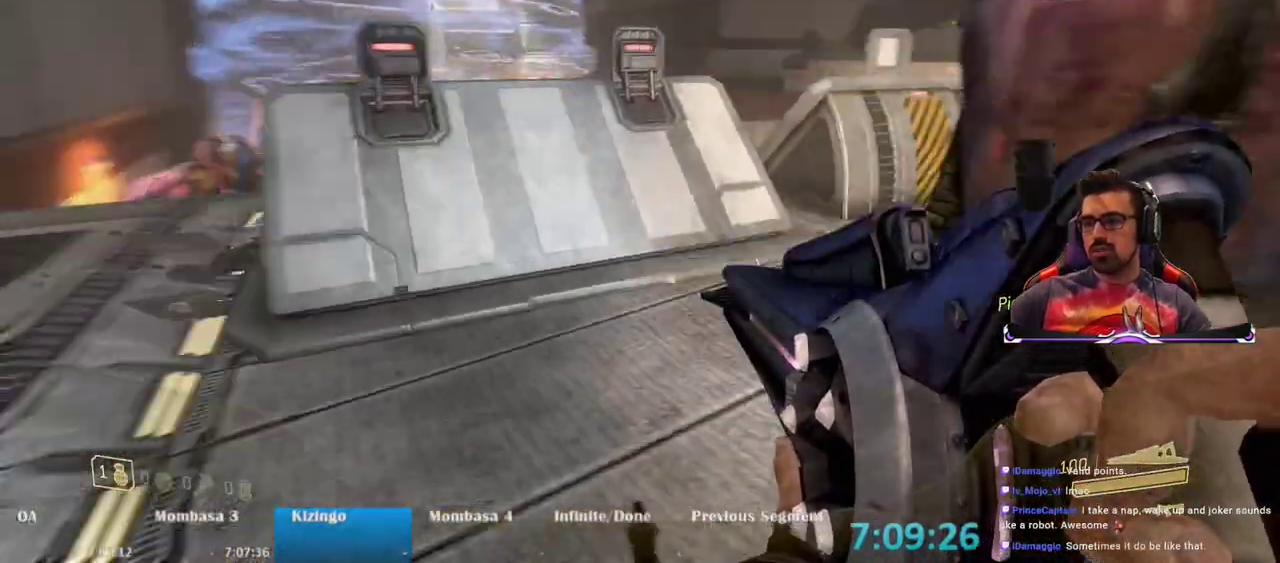
{"keys": ["s"], "mouse": [], "events": [[67, "space", "down"], [67, "w", "up"], [250, "space", "up"], [333, "s", "down"], [433, "a", "up"]]}
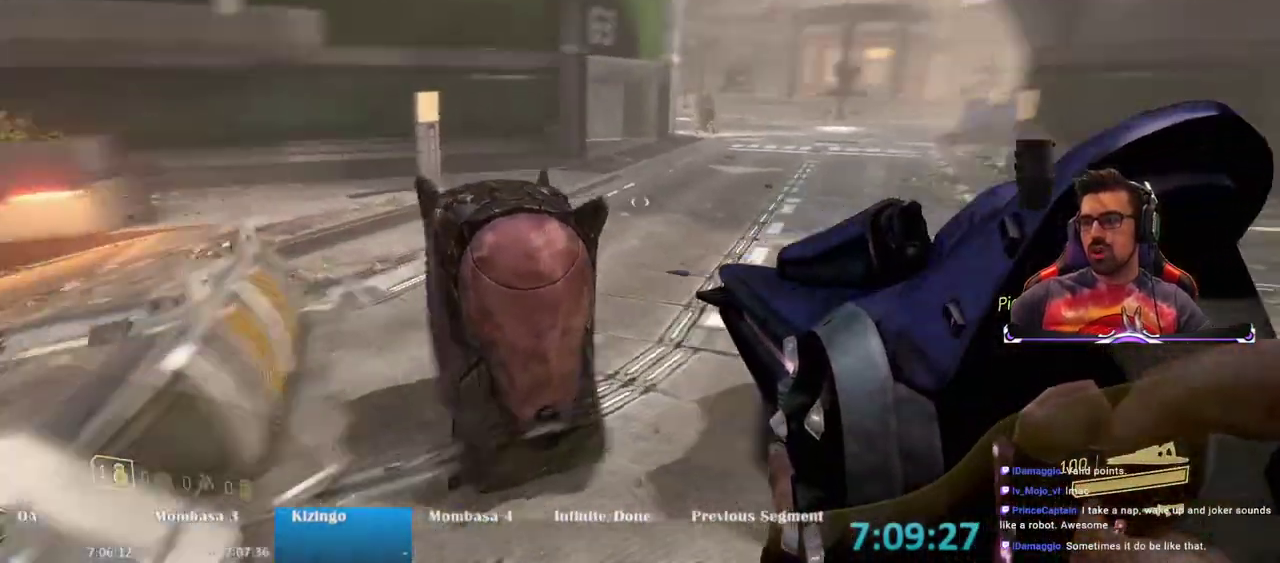
{"keys": ["s"], "mouse": [], "events": []}
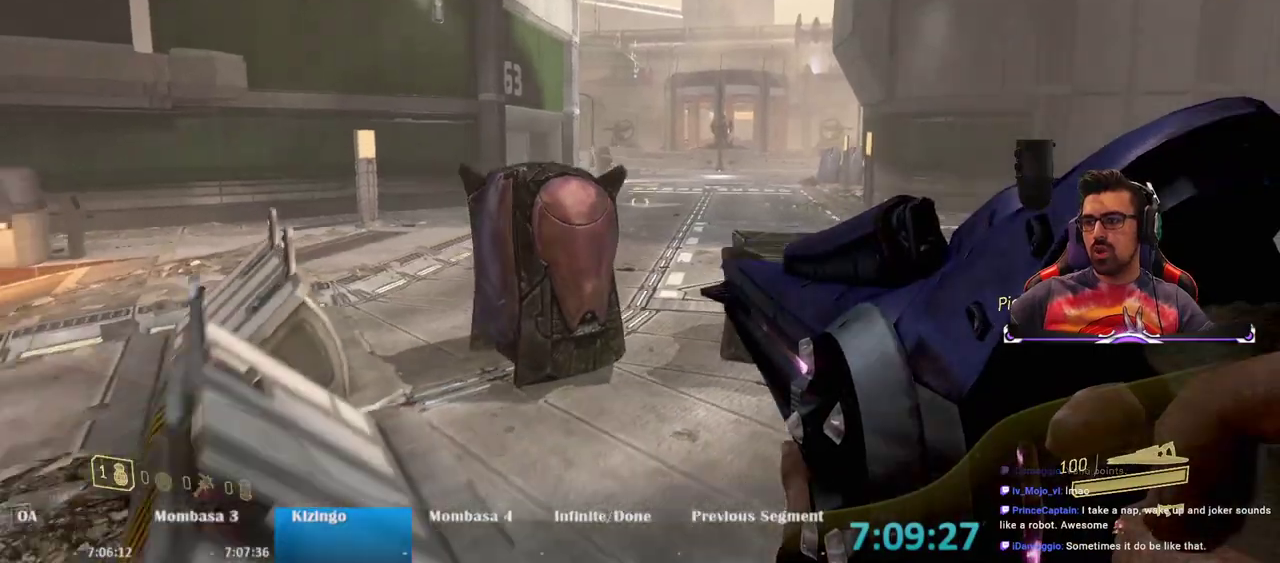
{"keys": ["a", "s", "space"], "mouse": [], "events": [[367, "space", "down"], [417, "a", "down"]]}
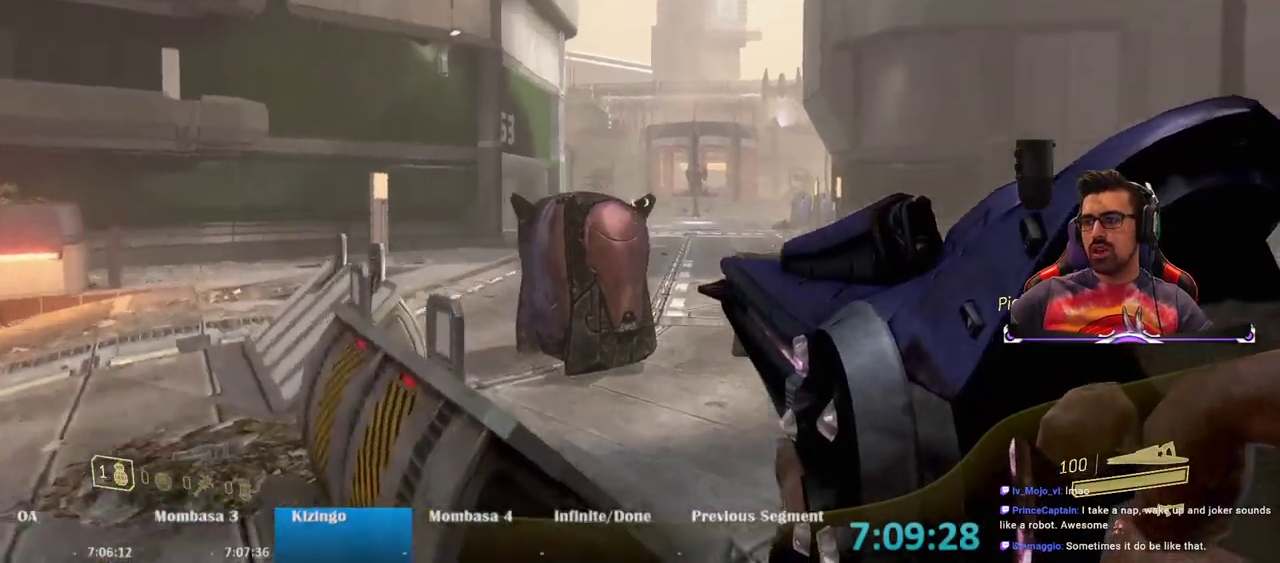
{"keys": ["s"], "mouse": ["right"], "events": [[17, "mouse_right", "down"], [50, "space", "up"], [217, "a", "up"]]}
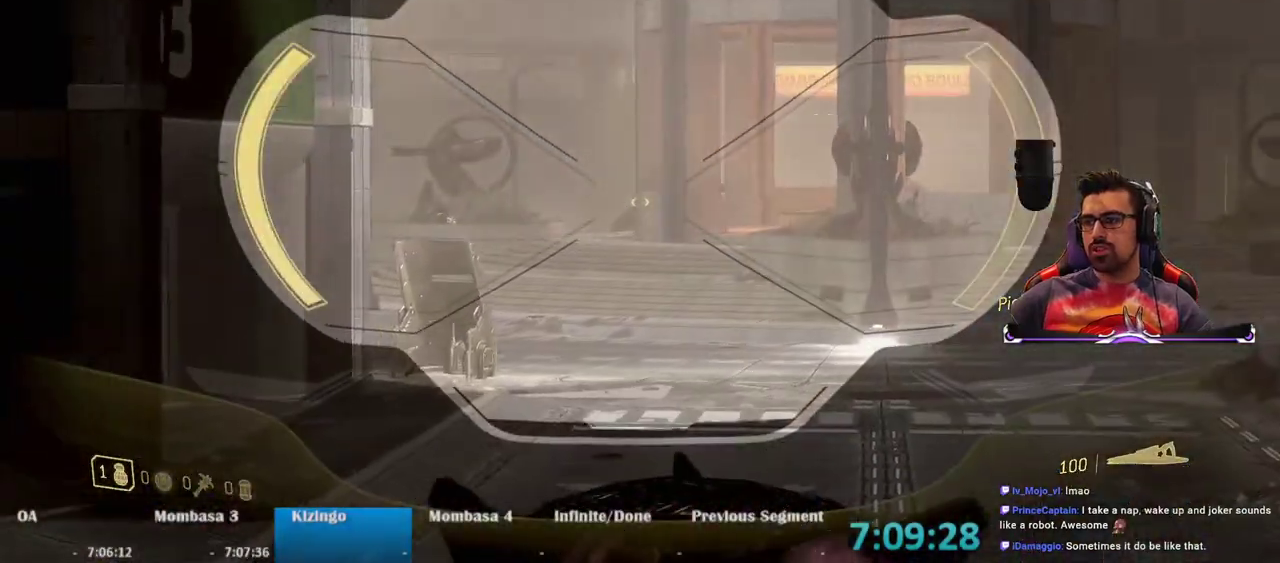
{"keys": ["s"], "mouse": [], "events": [[317, "mouse_right", "up"]]}
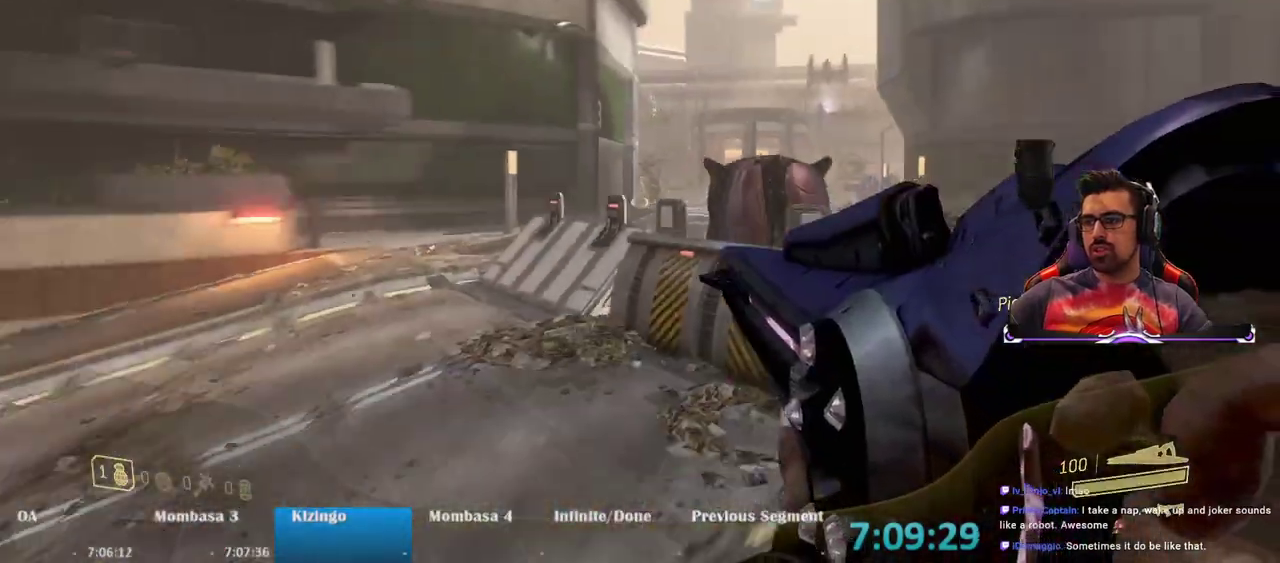
{"keys": ["a"], "mouse": [], "events": [[83, "a", "down"], [283, "s", "up"]]}
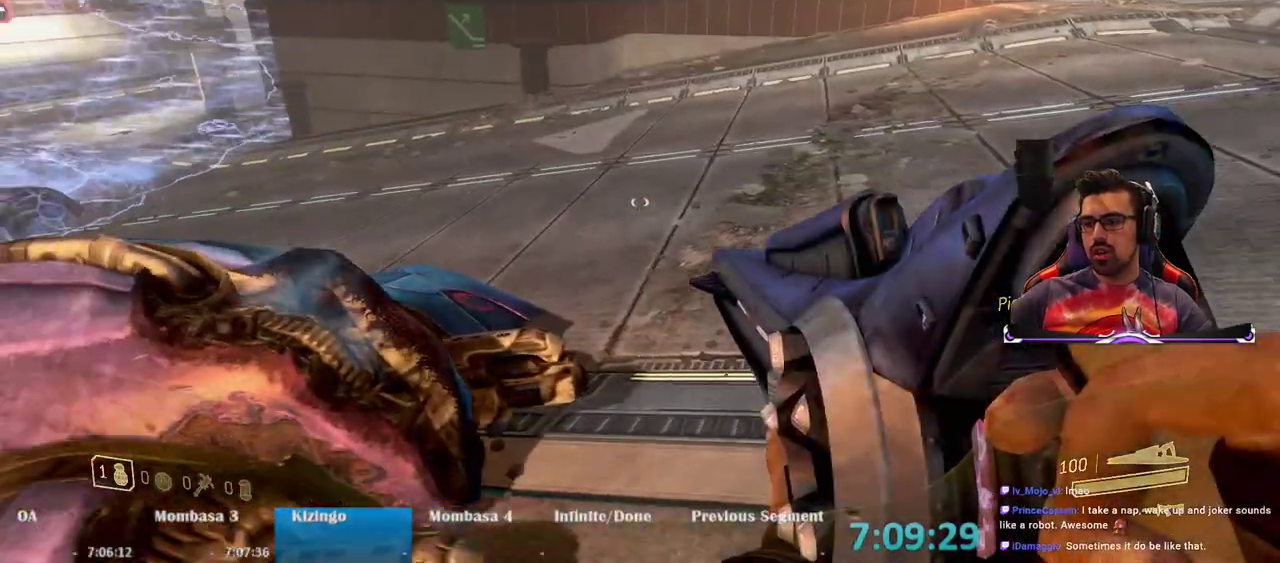
{"keys": ["a", "e"], "mouse": [], "events": [[150, "w", "down"], [200, "e", "down"], [333, "w", "up"]]}
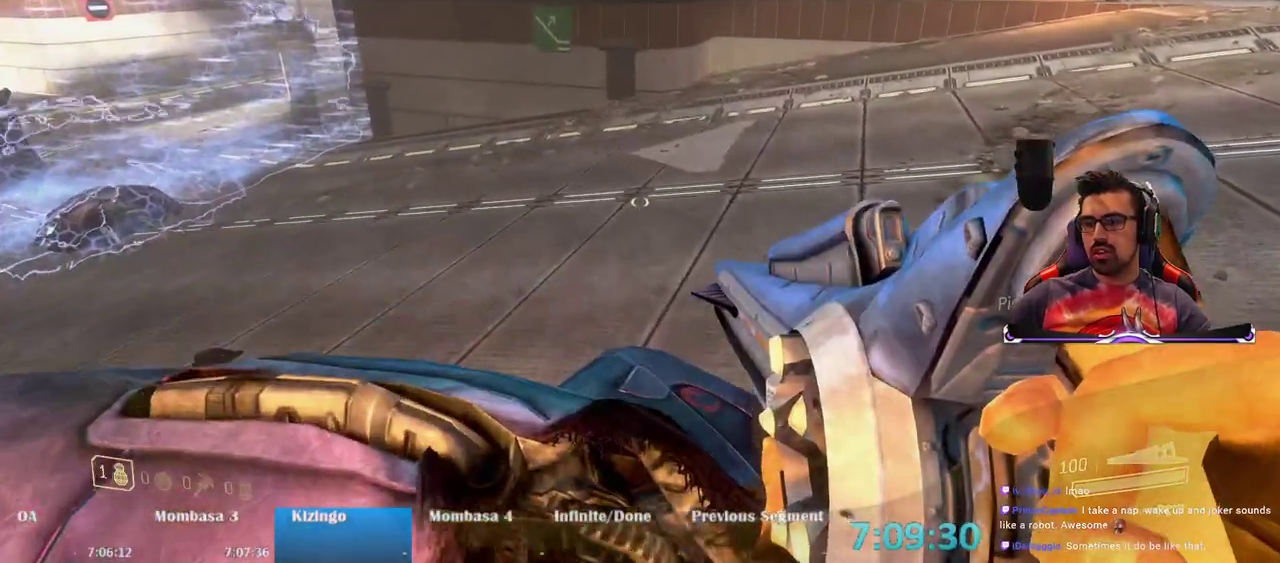
{"keys": ["s"], "mouse": [], "events": [[33, "s", "down"], [350, "e", "up"], [450, "a", "up"]]}
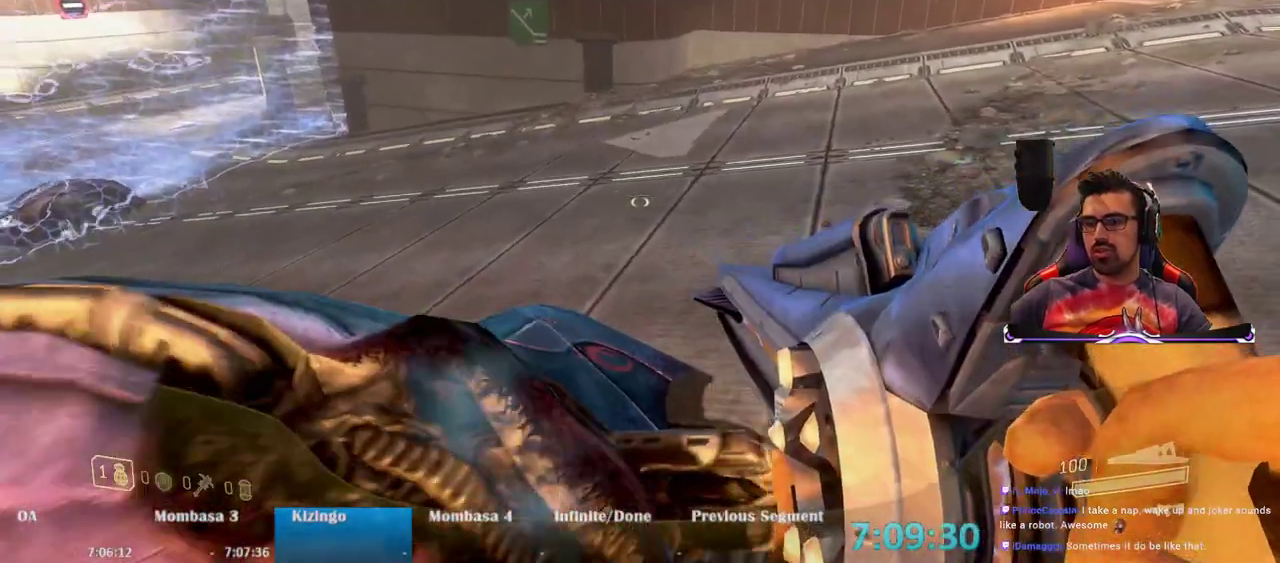
{"keys": ["a"], "mouse": [], "events": [[183, "a", "down"], [467, "s", "up"]]}
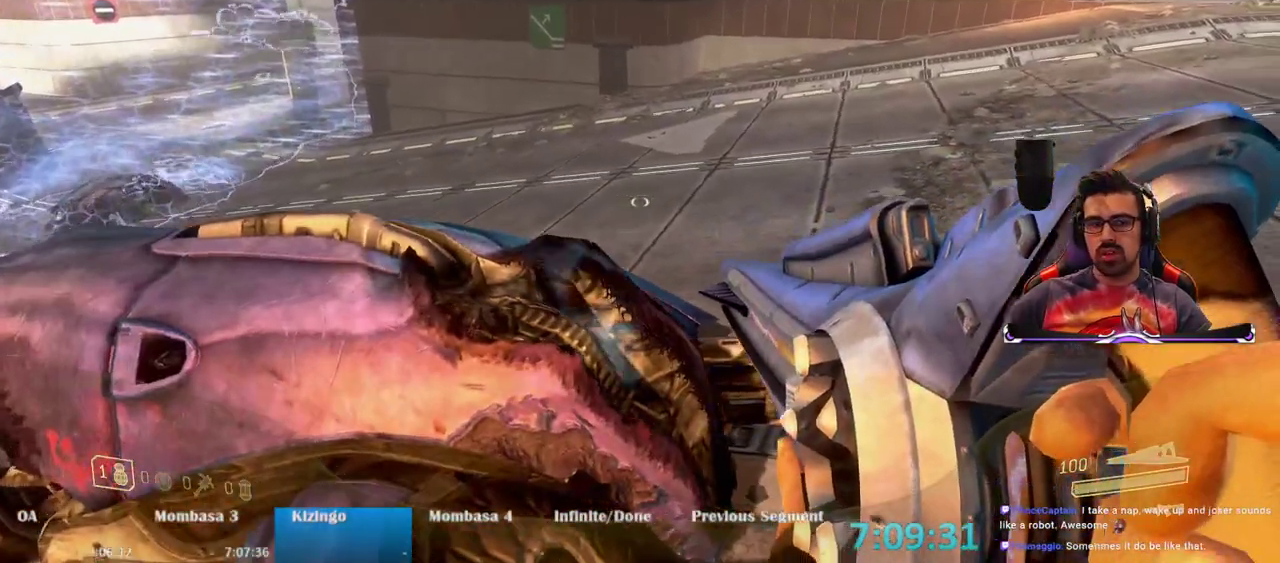
{"keys": ["a"], "mouse": [], "events": [[50, "s", "down"], [150, "a", "up"], [433, "a", "down"], [433, "s", "up"]]}
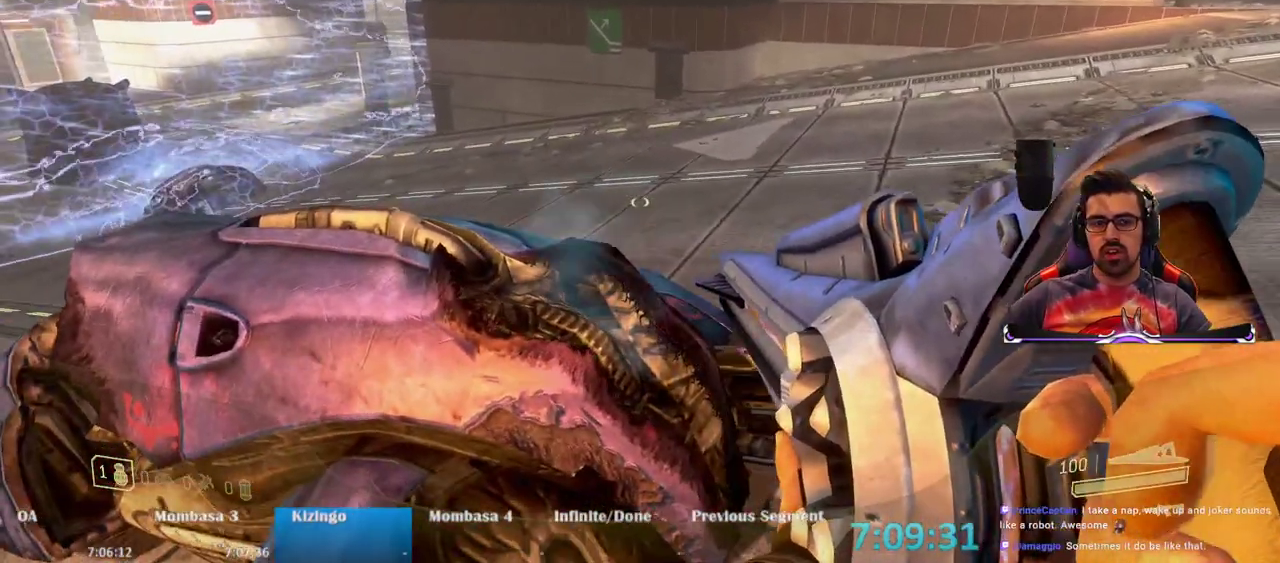
{"keys": ["a"], "mouse": [], "events": [[33, "space", "down"], [167, "w", "down"], [217, "space", "up"], [217, "w", "up"]]}
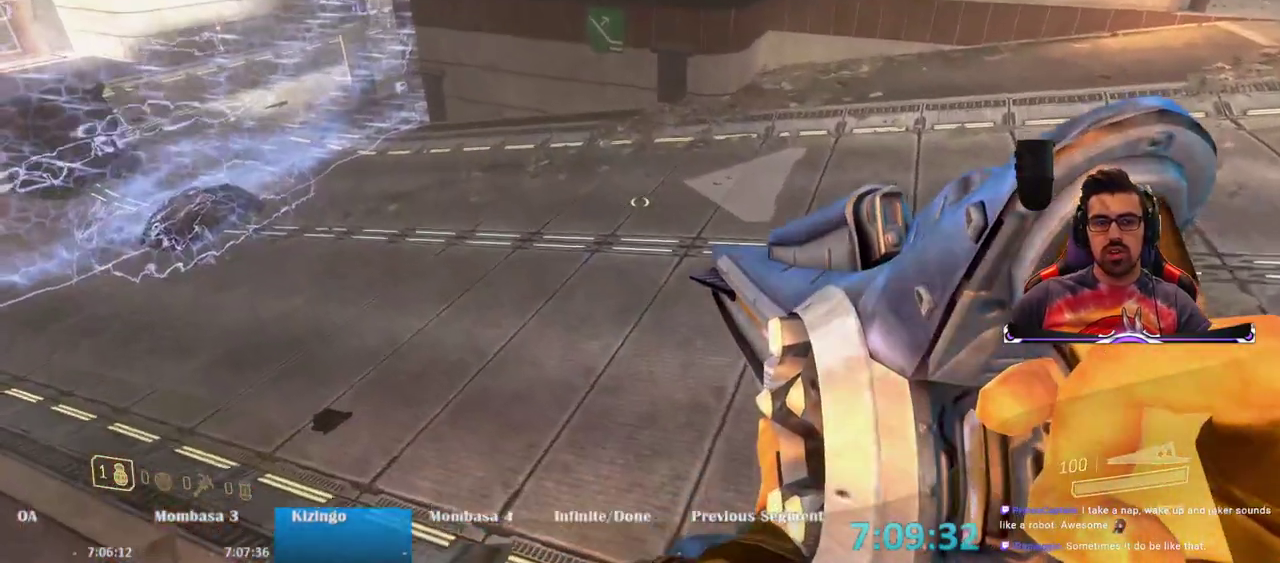
{"keys": ["e"], "mouse": [], "events": [[233, "e", "down"], [417, "a", "up"]]}
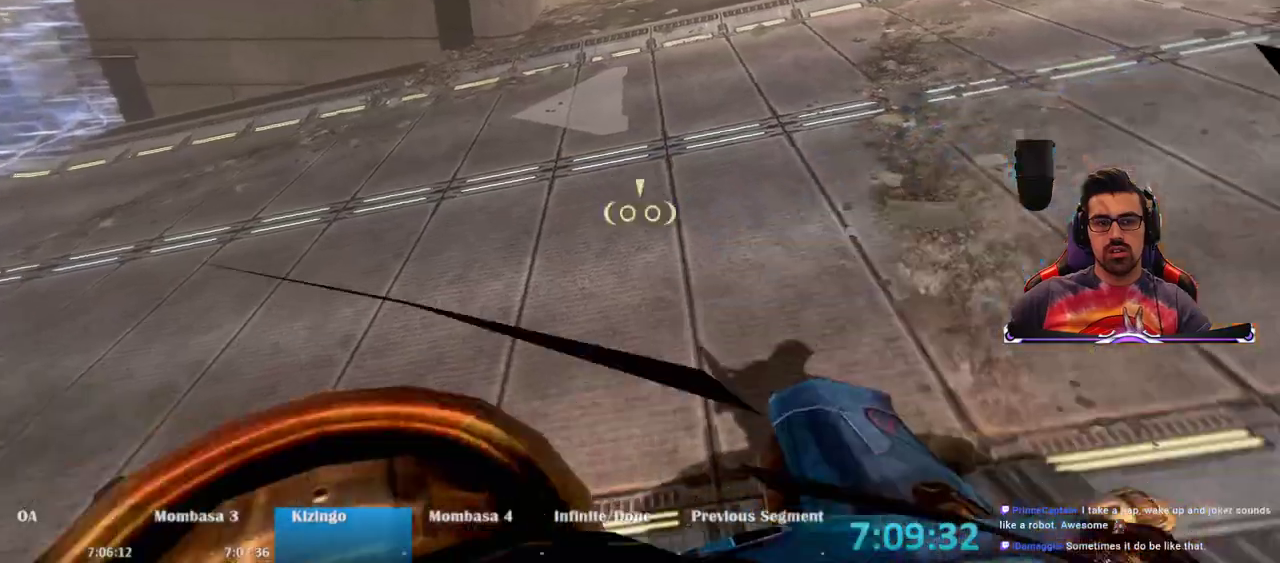
{"keys": ["w"], "mouse": [], "events": [[283, "e", "up"], [283, "w", "down"]]}
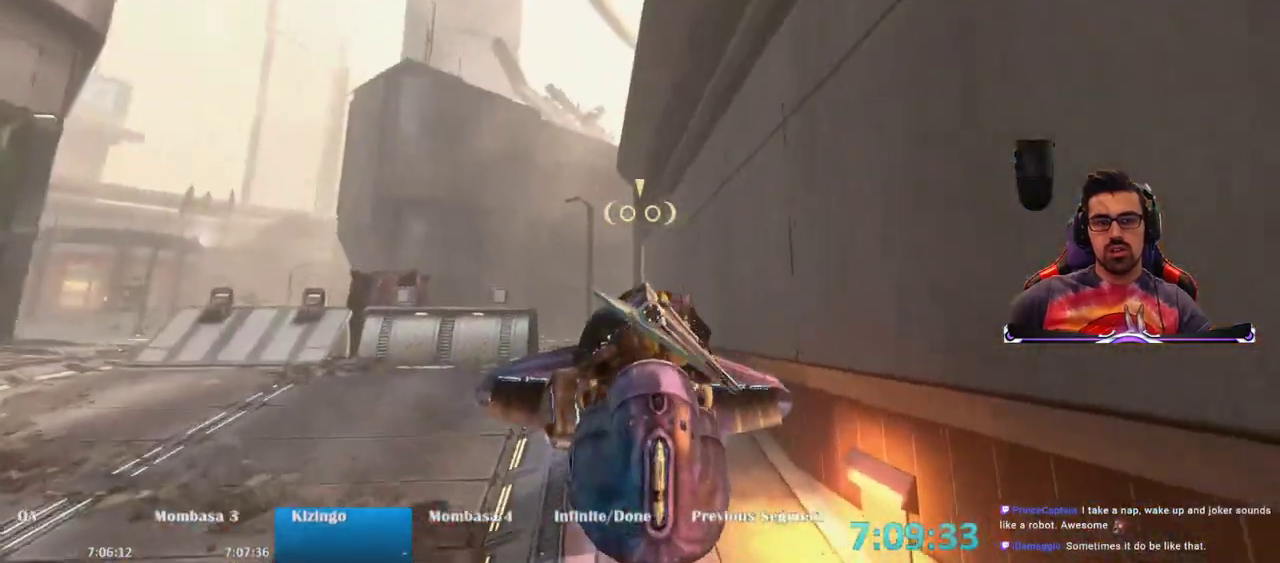
{"keys": ["w"], "mouse": [], "events": []}
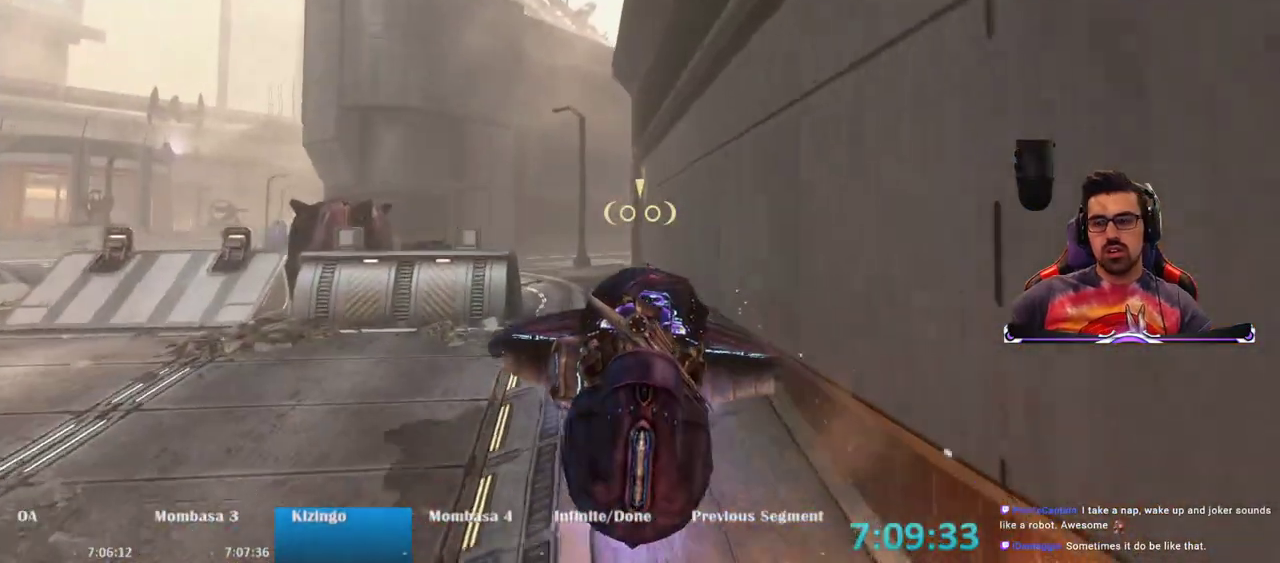
{"keys": ["w"], "mouse": [], "events": []}
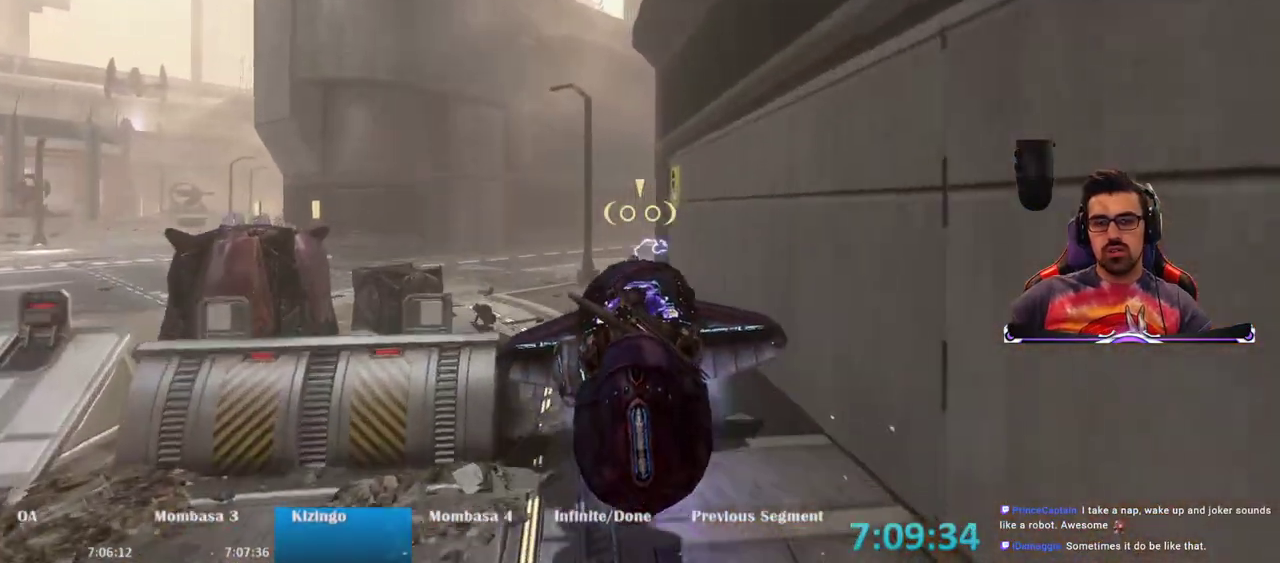
{"keys": ["a", "w"], "mouse": [], "events": [[433, "a", "down"]]}
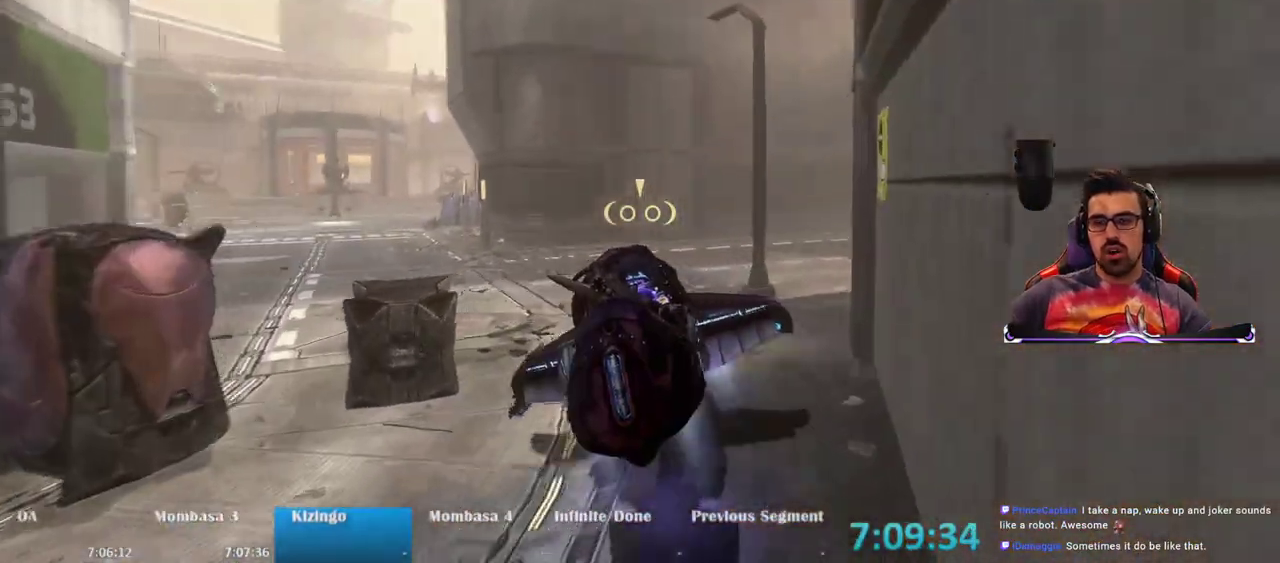
{"keys": ["w"], "mouse": ["right"], "events": [[167, "mouse_right", "down"], [350, "a", "up"]]}
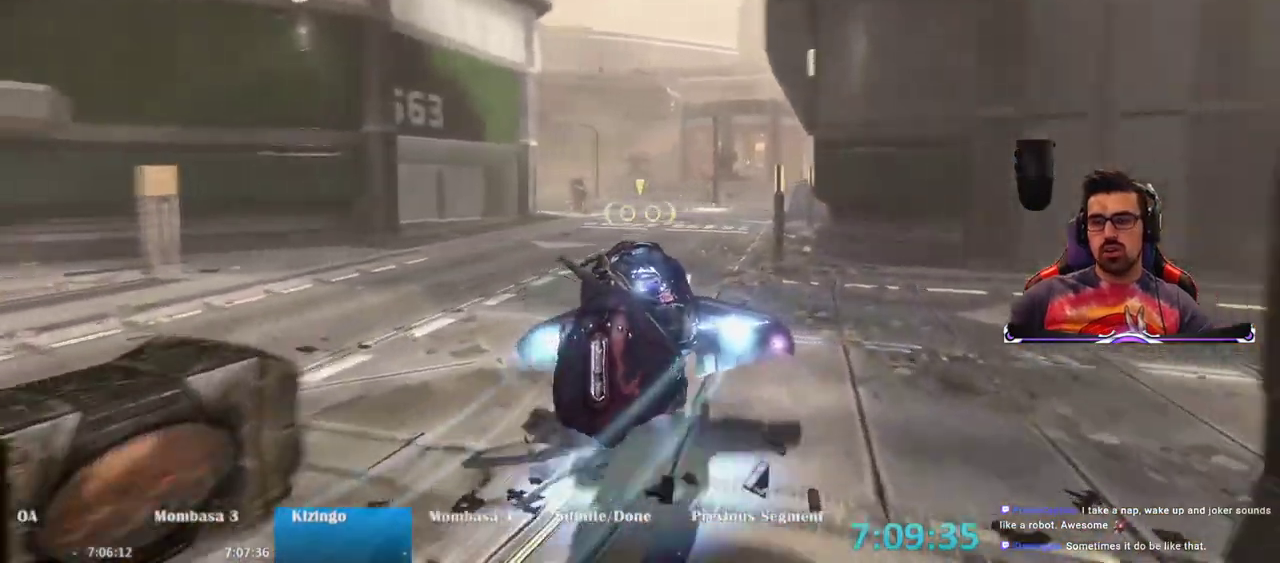
{"keys": ["w"], "mouse": ["right"], "events": []}
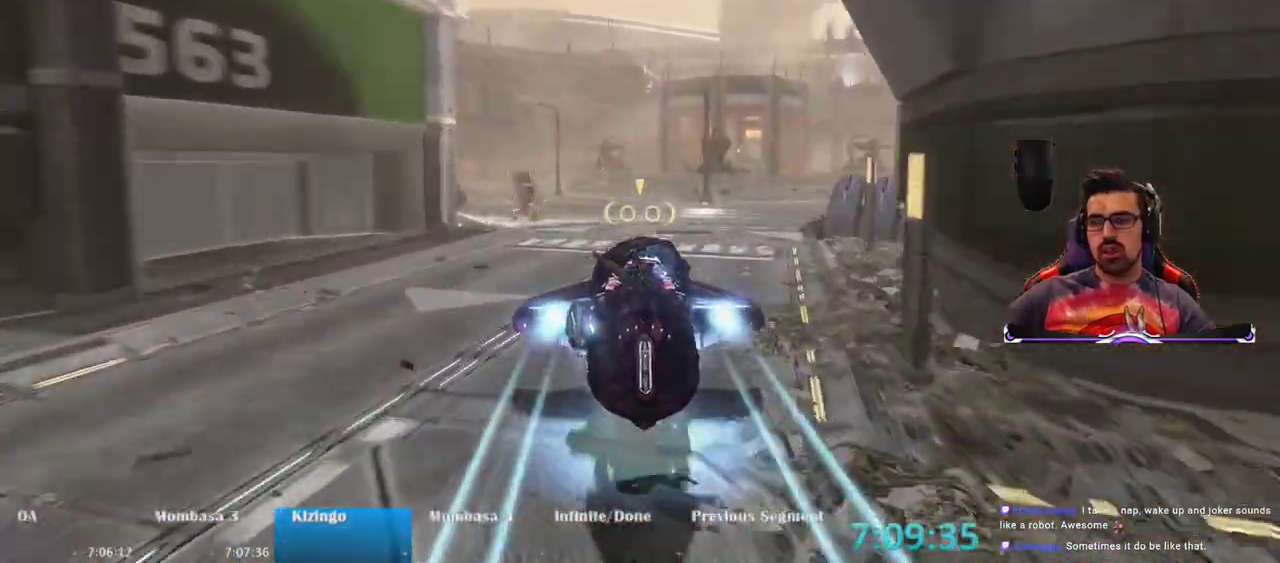
{"keys": ["w"], "mouse": ["right"], "events": []}
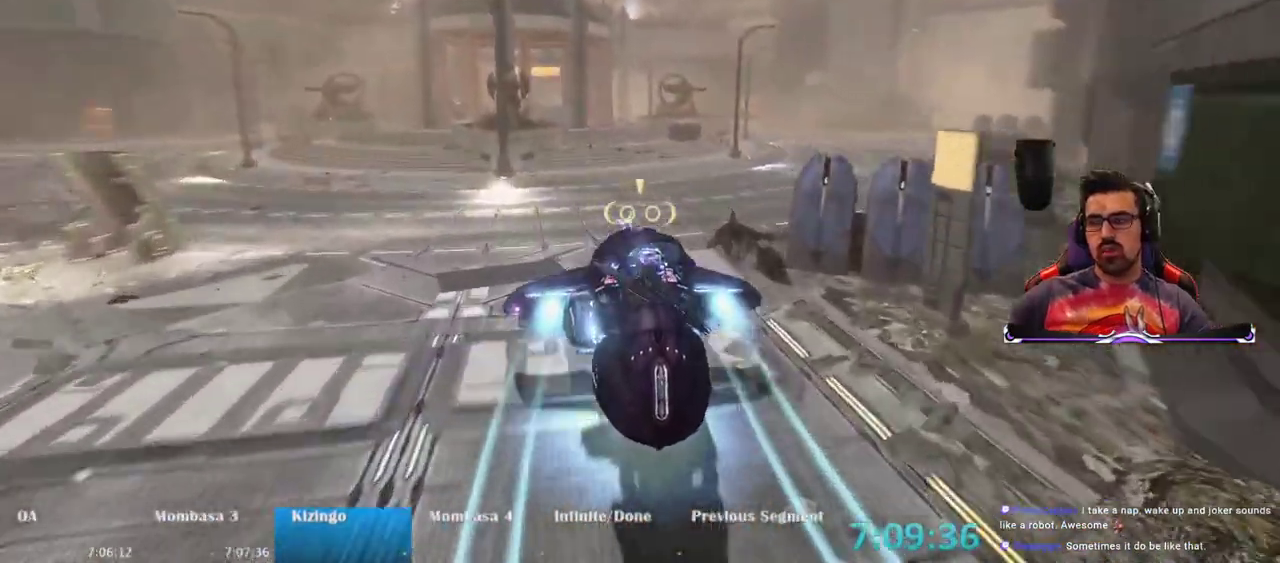
{"keys": ["w"], "mouse": ["right"], "events": []}
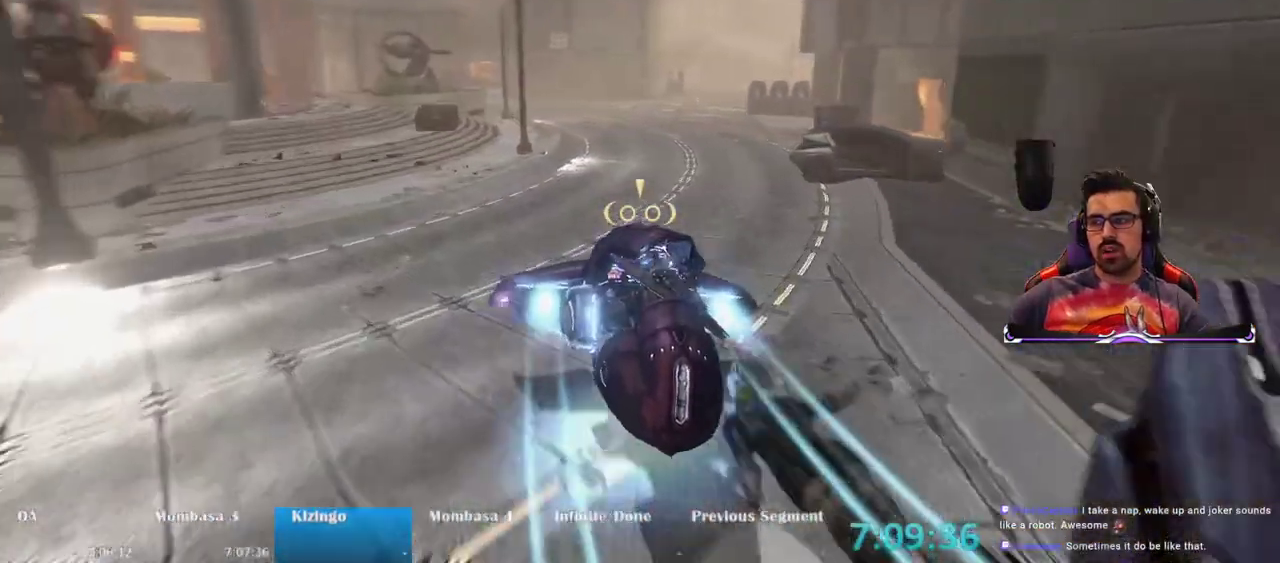
{"keys": ["w"], "mouse": ["right"], "events": []}
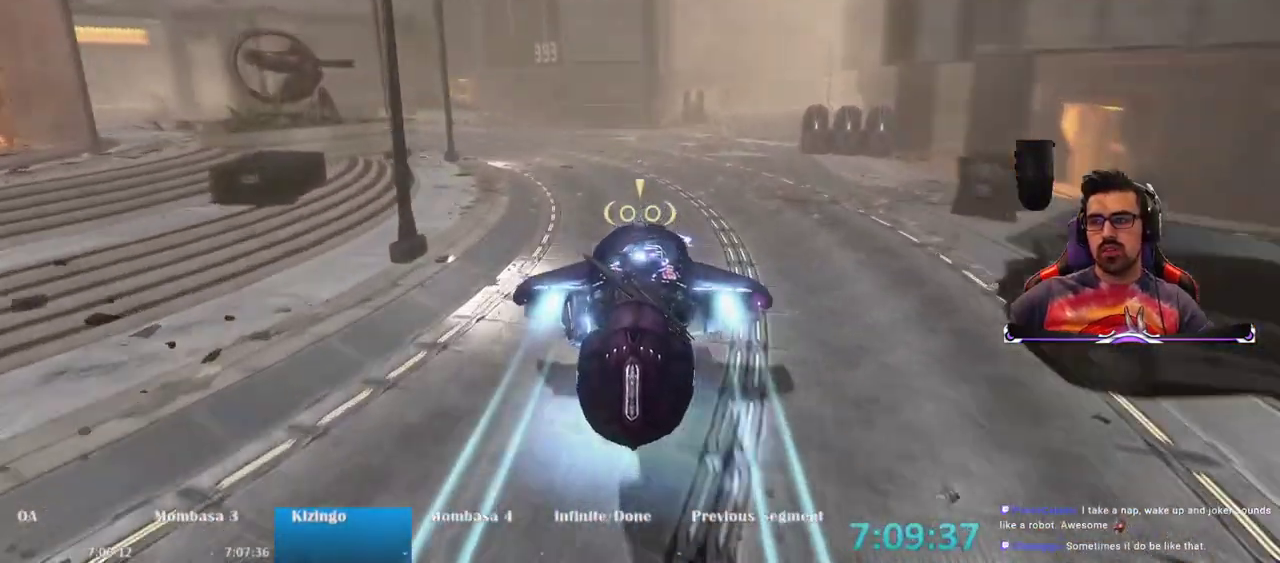
{"keys": ["w"], "mouse": ["right"], "events": []}
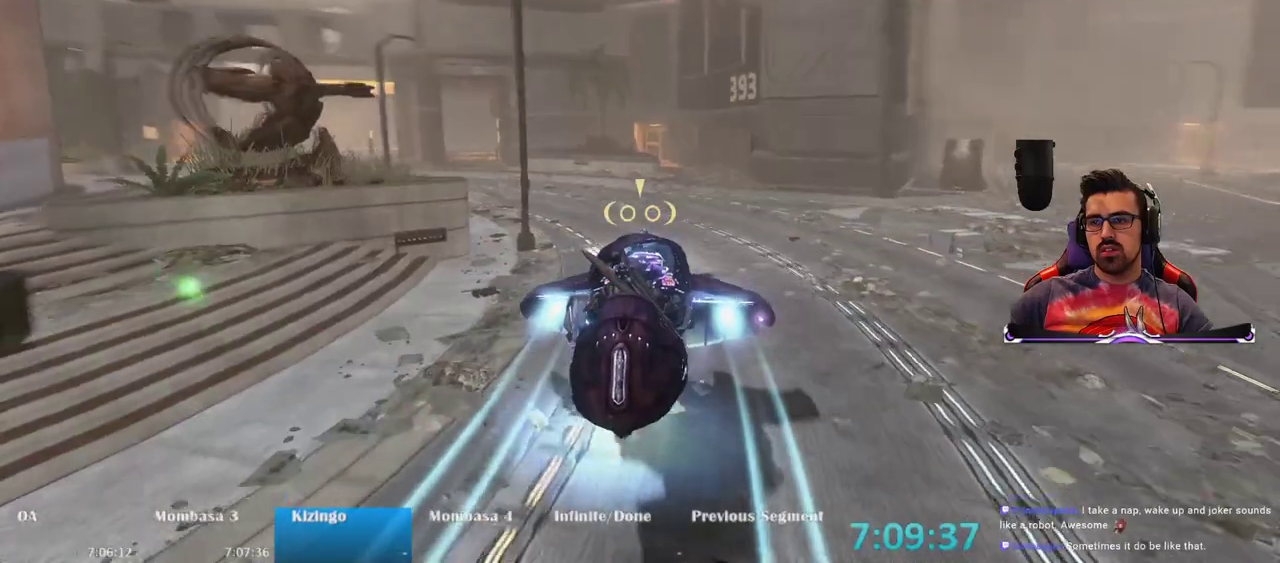
{"keys": ["w"], "mouse": ["right"], "events": []}
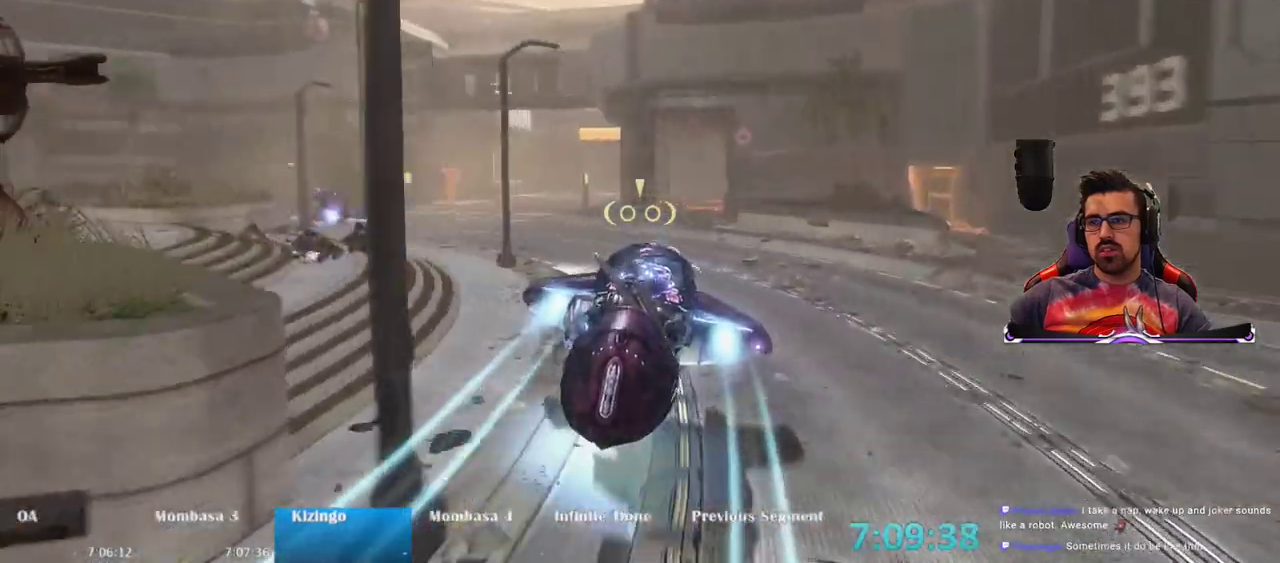
{"keys": ["w"], "mouse": ["right"], "events": []}
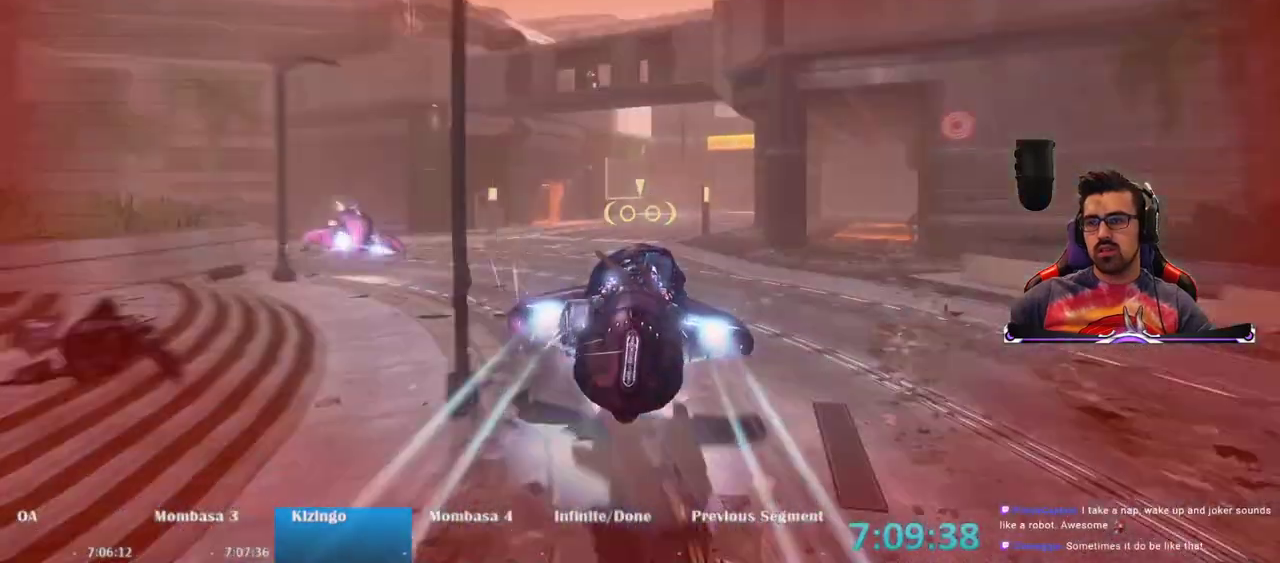
{"keys": ["w"], "mouse": ["right"], "events": []}
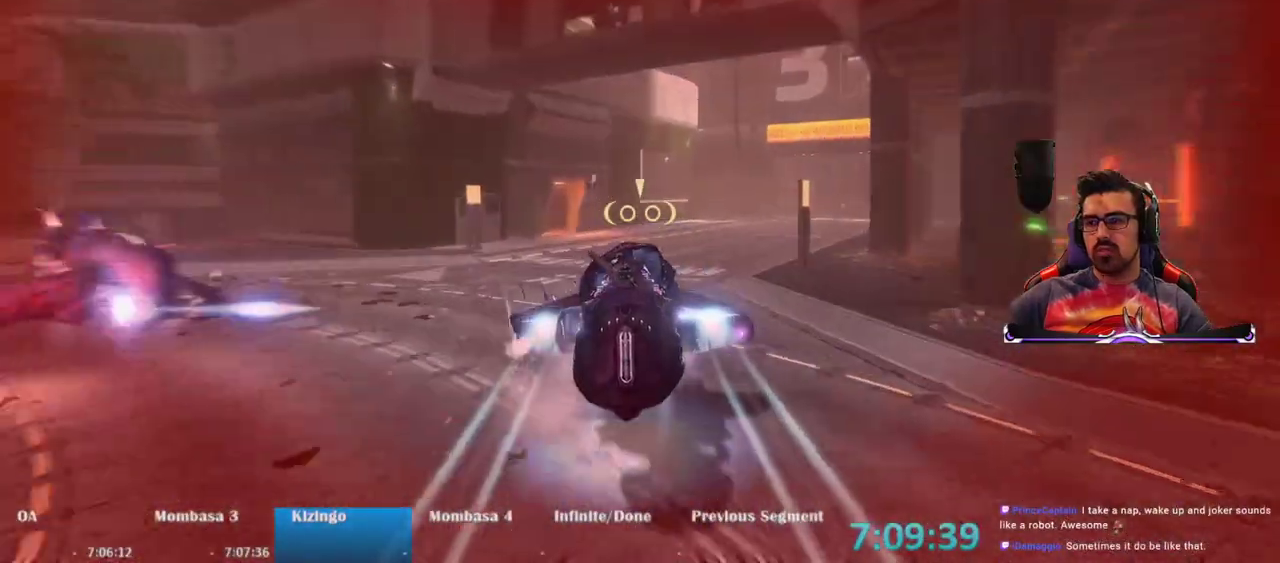
{"keys": ["w"], "mouse": ["right"], "events": []}
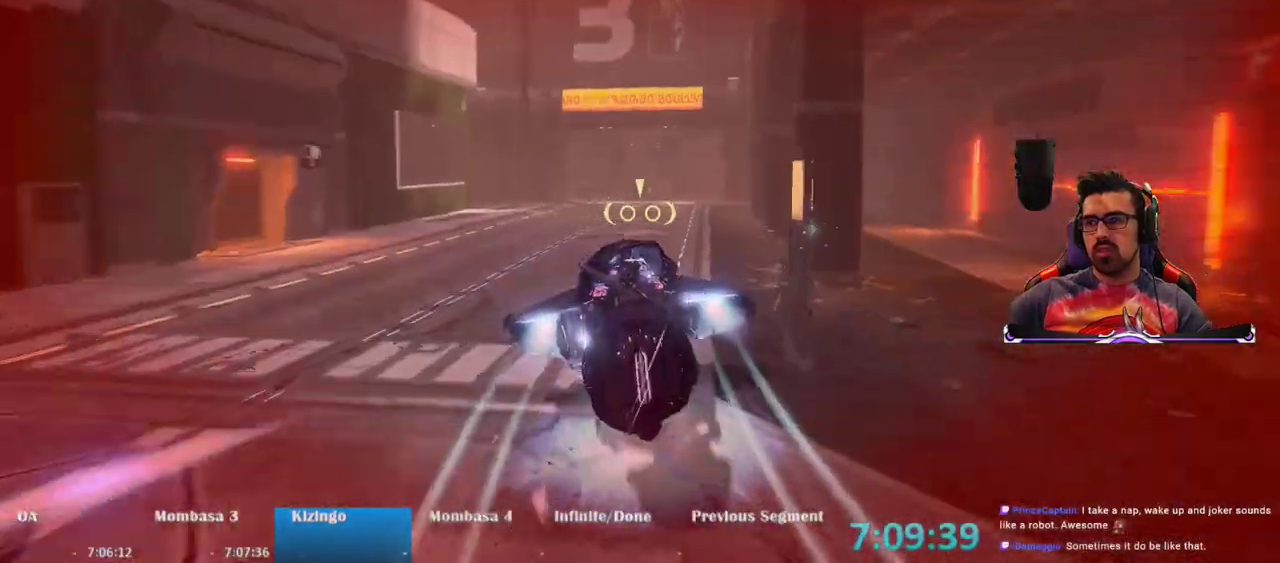
{"keys": ["w"], "mouse": ["right"], "events": []}
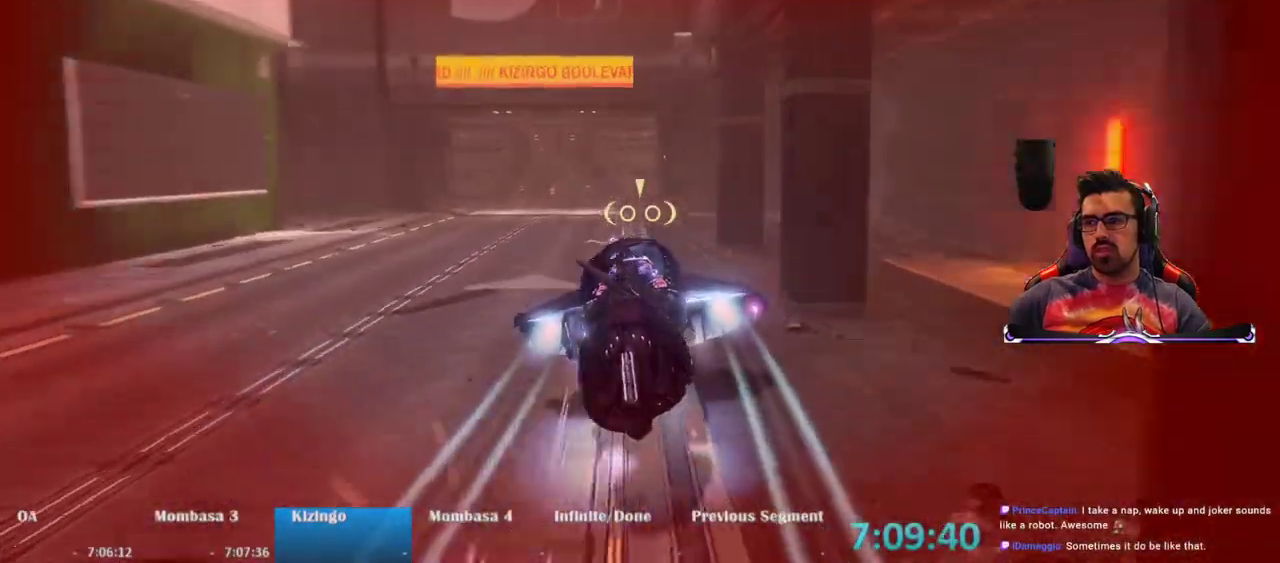
{"keys": ["w"], "mouse": ["right"], "events": []}